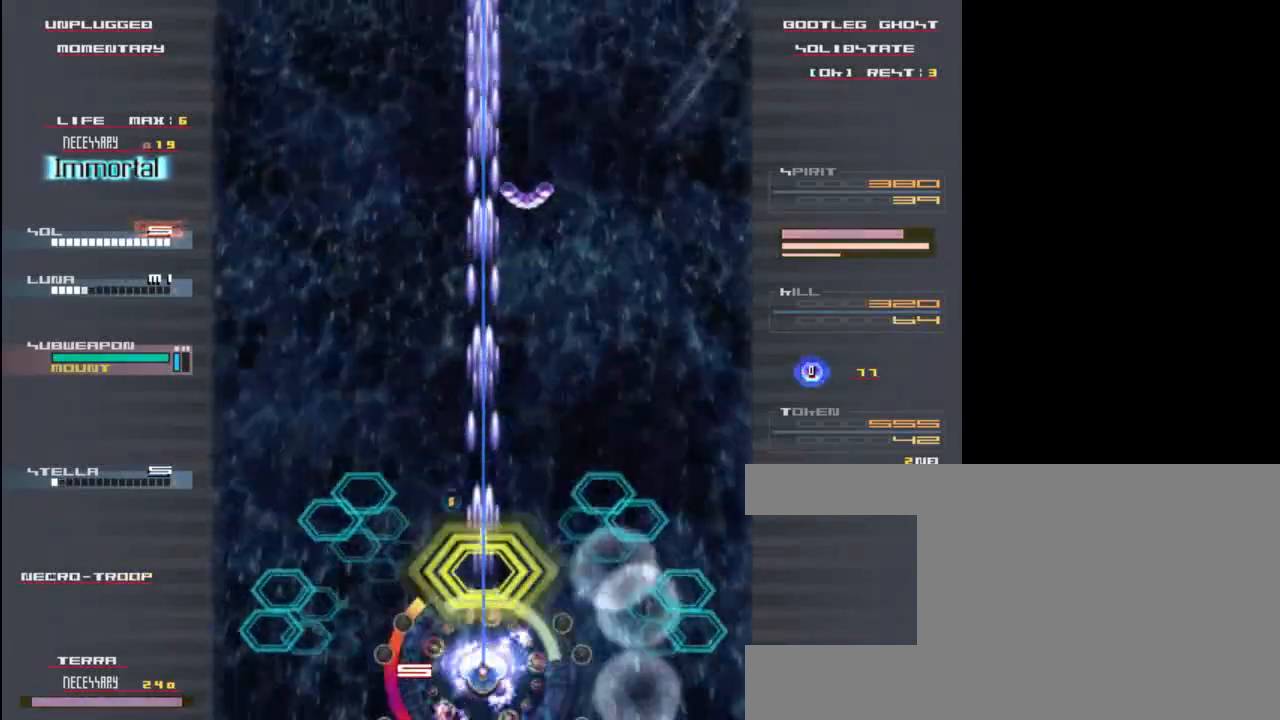
Gameplay with keyboard; each line is a JSON object with the keys held at the frame after it. "events" lists presses ("down") and releases ("up") of "c", "down", "left", "right", "shift", "up", "x" and "z" between this image and that frame as [ms after this image, input, new state], when the widget could be followed in between. No other keys are recorded. Mouse input is not recorded.
{"keys": ["up", "x", "z"], "events": [[50, "up", "up"], [383, "up", "down"]]}
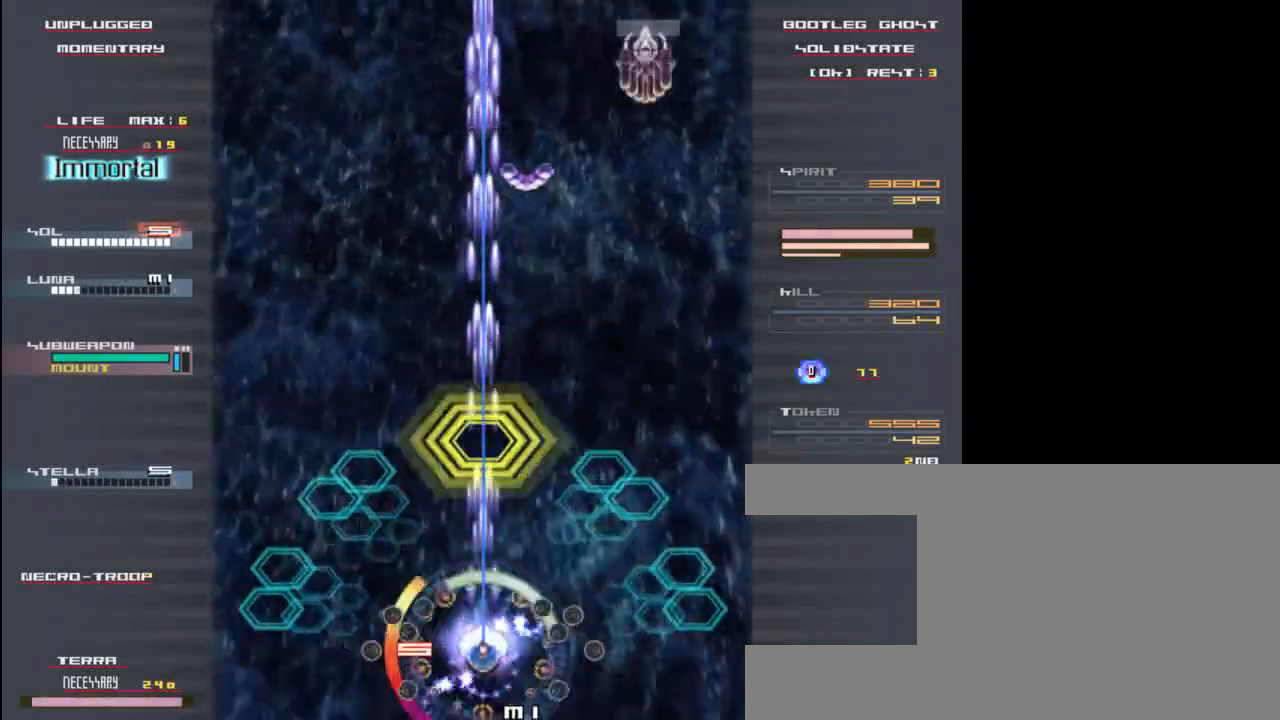
{"keys": ["right", "x", "z"], "events": [[17, "up", "up"], [417, "right", "down"]]}
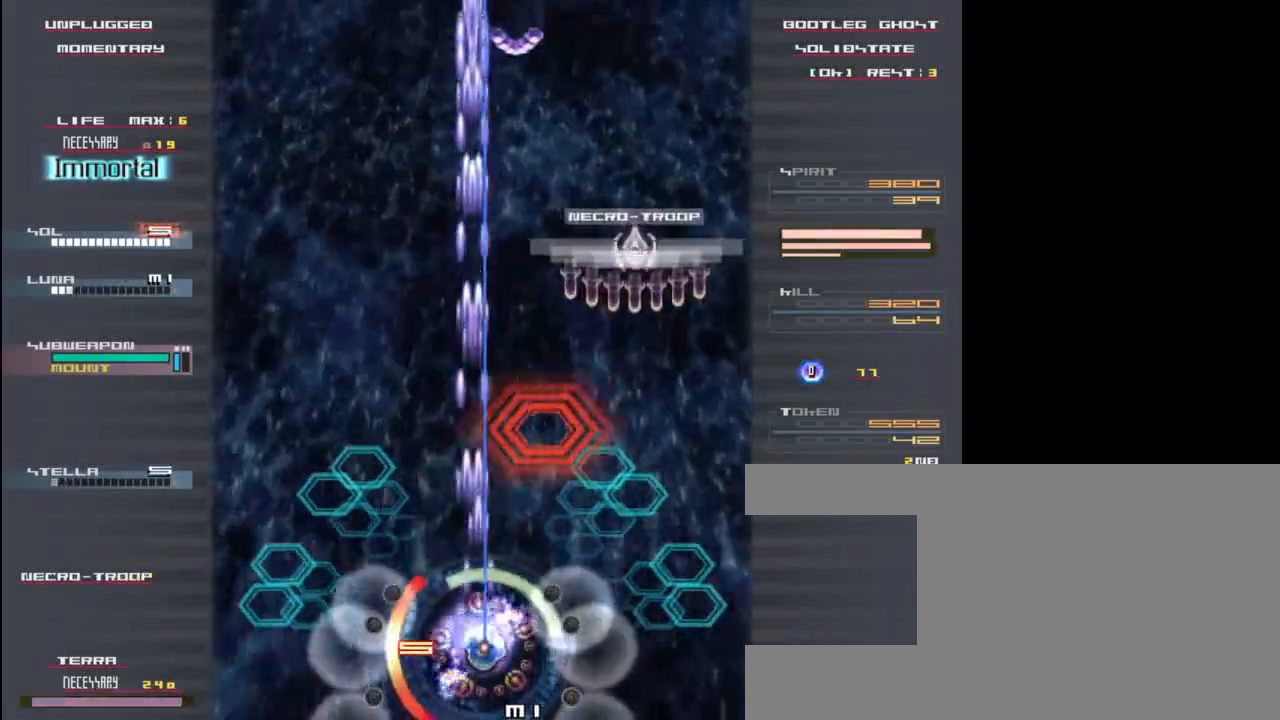
{"keys": ["left", "z"], "events": [[67, "right", "up"], [367, "x", "up"], [467, "left", "down"]]}
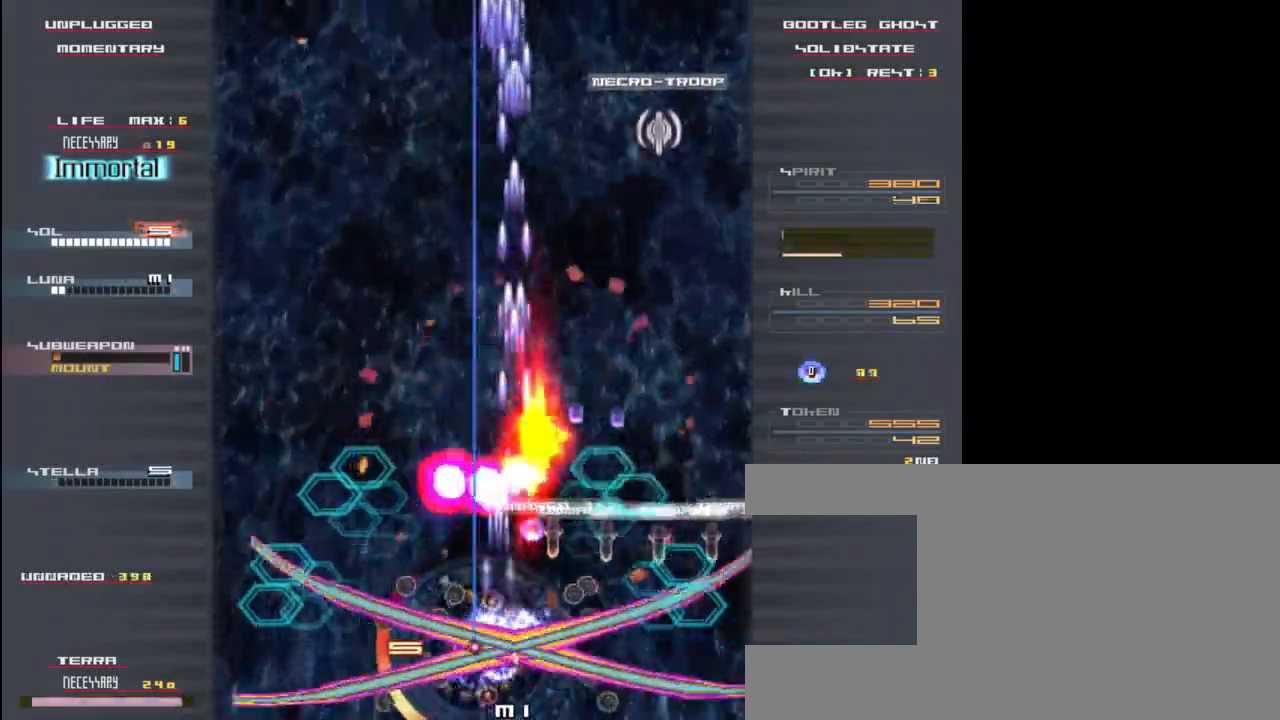
{"keys": ["right", "z"], "events": [[200, "left", "up"], [317, "up", "down"], [483, "right", "down"], [483, "up", "up"]]}
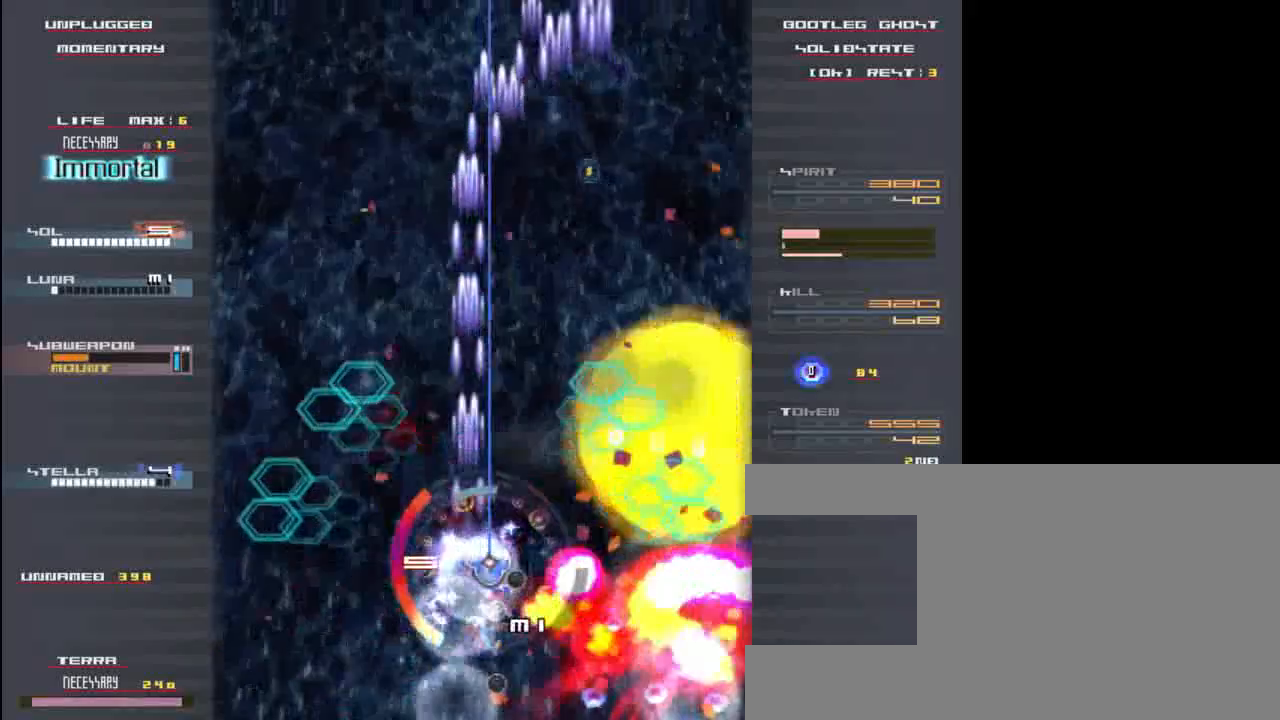
{"keys": ["down", "z"], "events": [[283, "down", "down"], [317, "right", "up"]]}
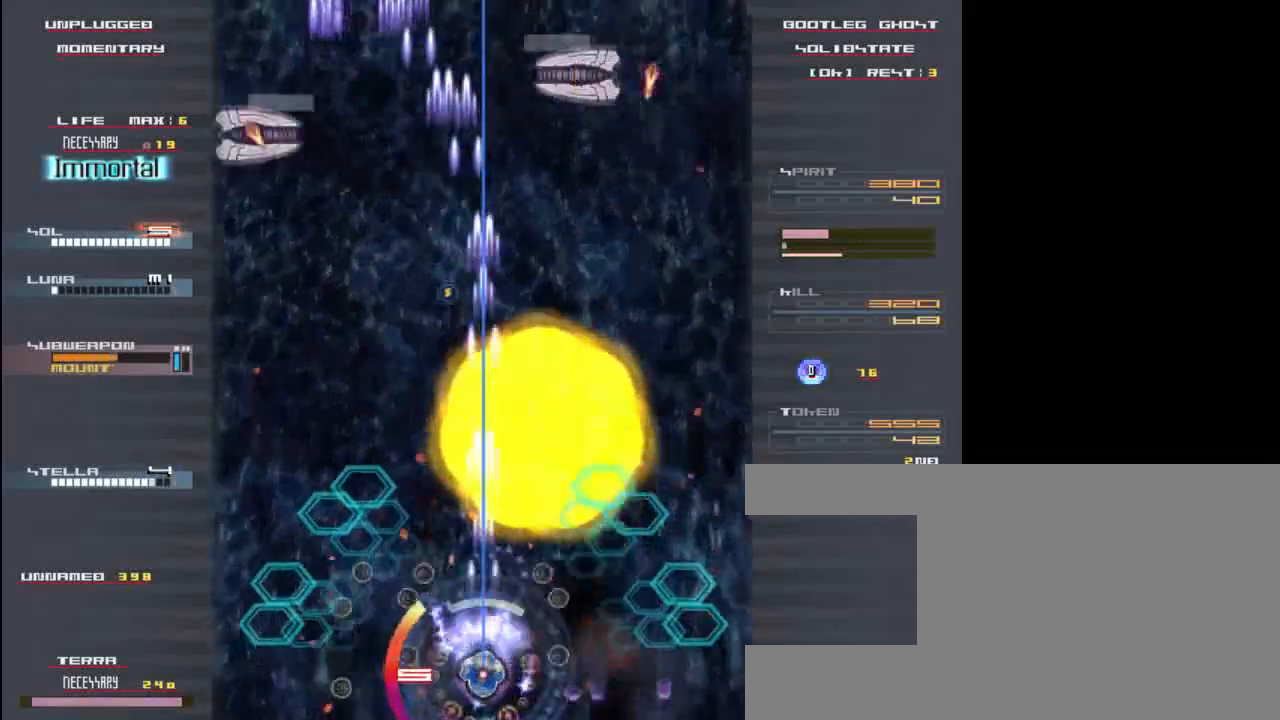
{"keys": ["up", "z"], "events": [[17, "left", "down"], [50, "down", "up"], [450, "left", "up"], [483, "up", "down"]]}
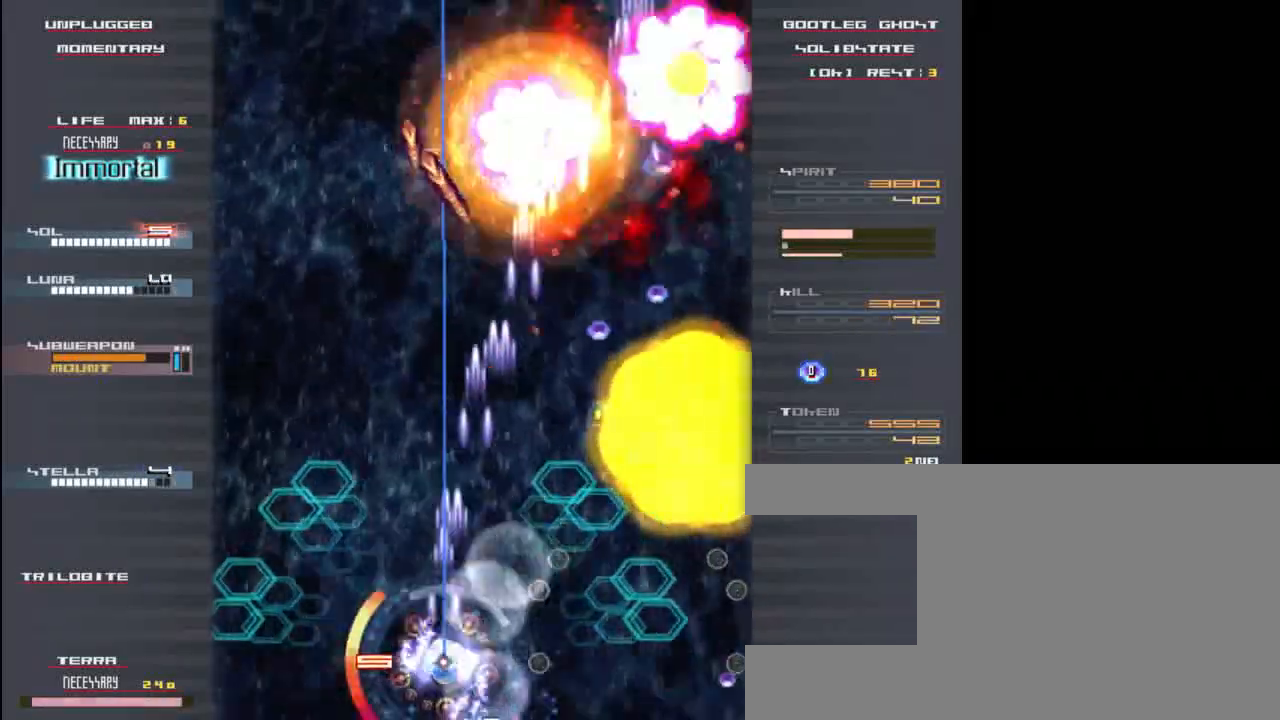
{"keys": ["z"], "events": [[17, "up", "up"], [317, "right", "down"], [350, "down", "down"], [450, "down", "up"], [450, "right", "up"]]}
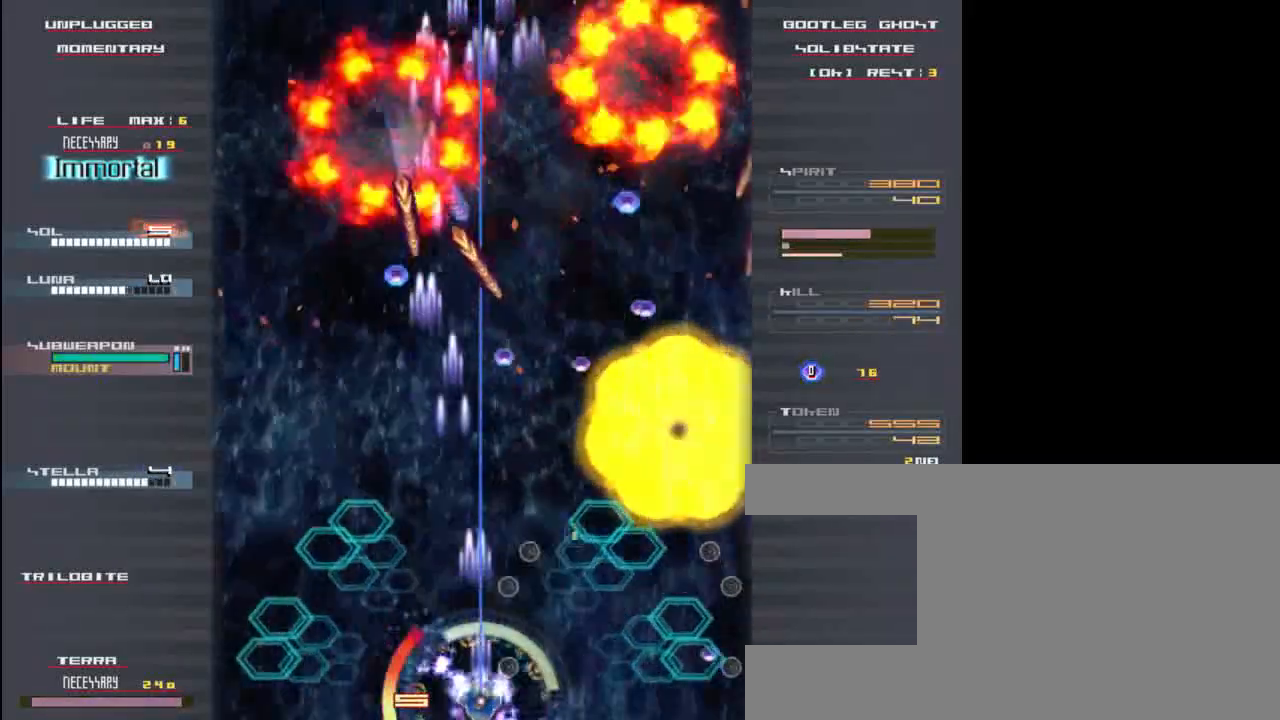
{"keys": ["up", "z"], "events": [[117, "right", "down"], [250, "right", "up"], [417, "up", "down"]]}
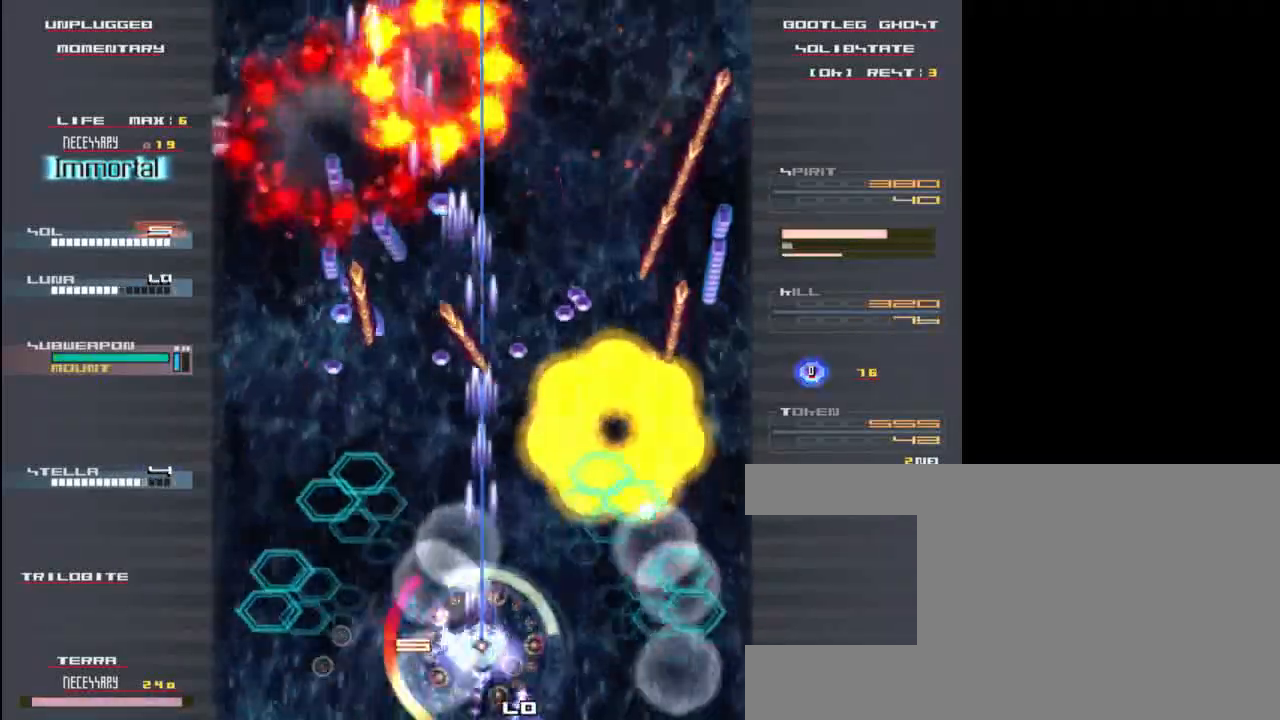
{"keys": ["z"], "events": [[83, "up", "up"], [117, "z", "up"], [250, "down", "down"], [250, "z", "down"], [350, "z", "up"], [417, "down", "up"], [417, "z", "down"]]}
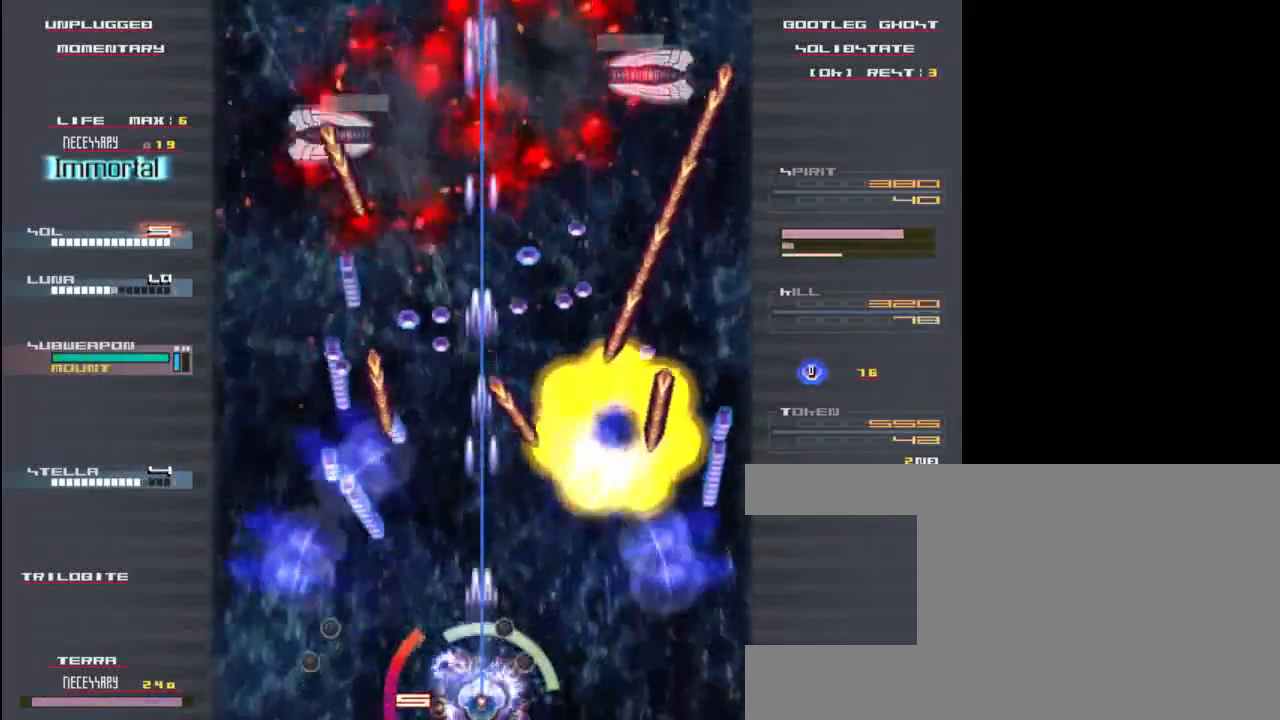
{"keys": ["z"], "events": [[183, "left", "down"], [283, "left", "up"], [317, "z", "up"], [483, "z", "down"]]}
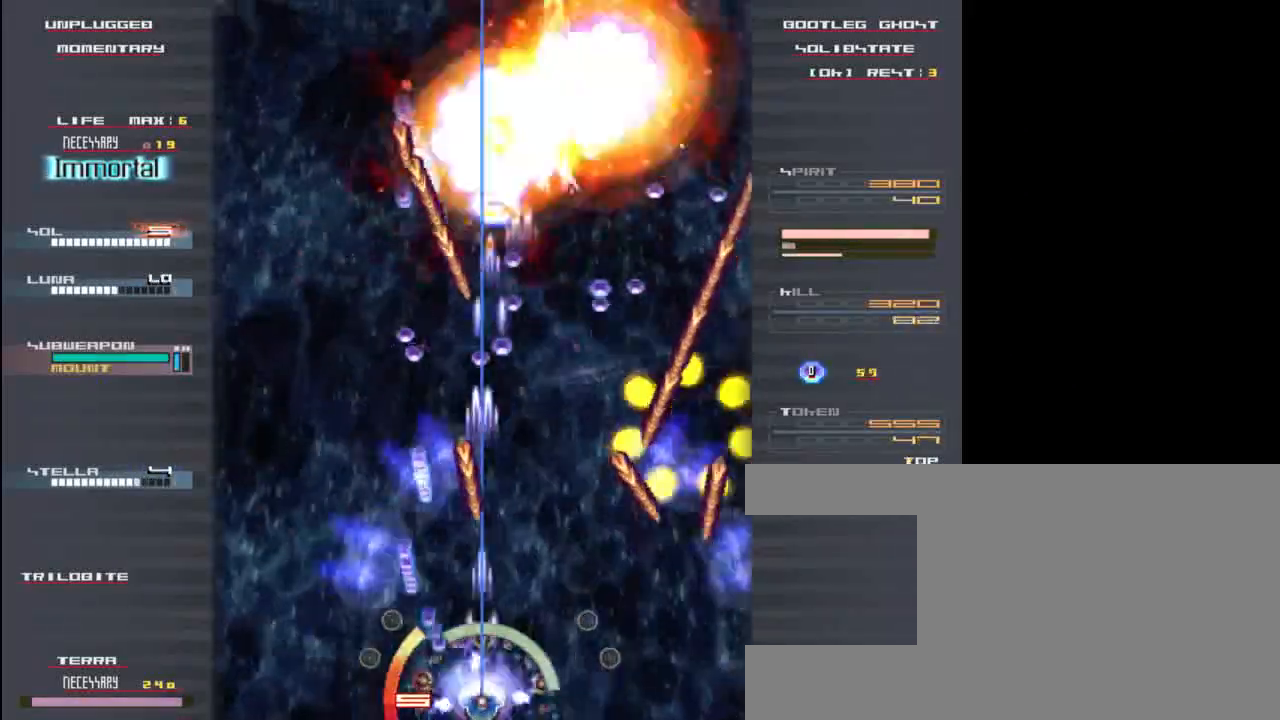
{"keys": ["z"], "events": [[67, "left", "down"], [150, "left", "up"], [350, "up", "down"], [450, "up", "up"]]}
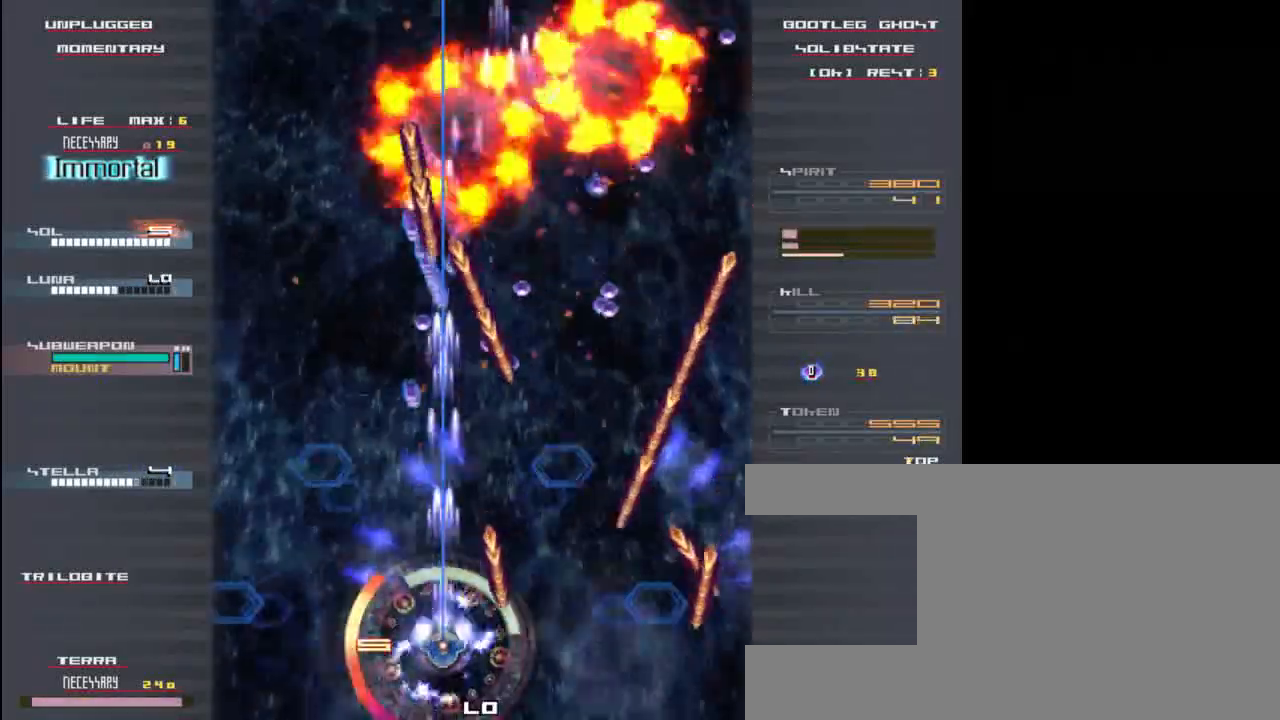
{"keys": ["x", "z"], "events": [[200, "right", "down"], [233, "right", "up"], [367, "x", "down"]]}
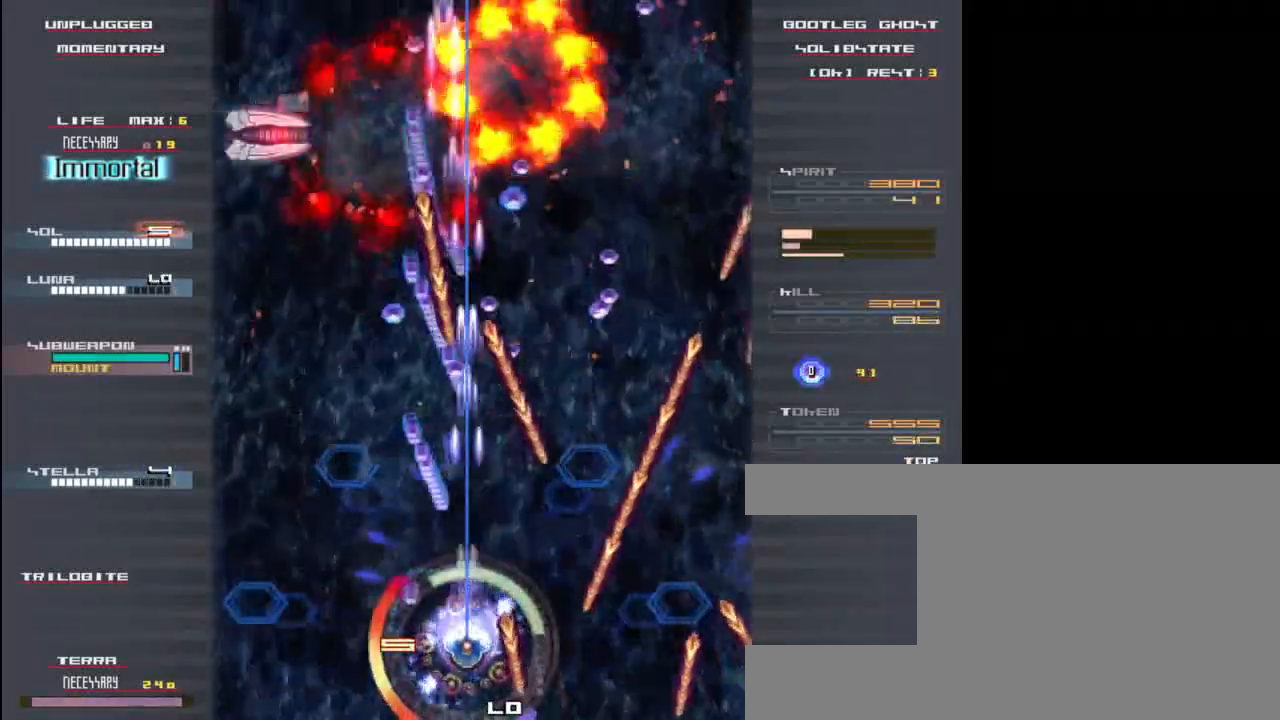
{"keys": ["x", "z"], "events": [[133, "down", "down"], [233, "down", "up"]]}
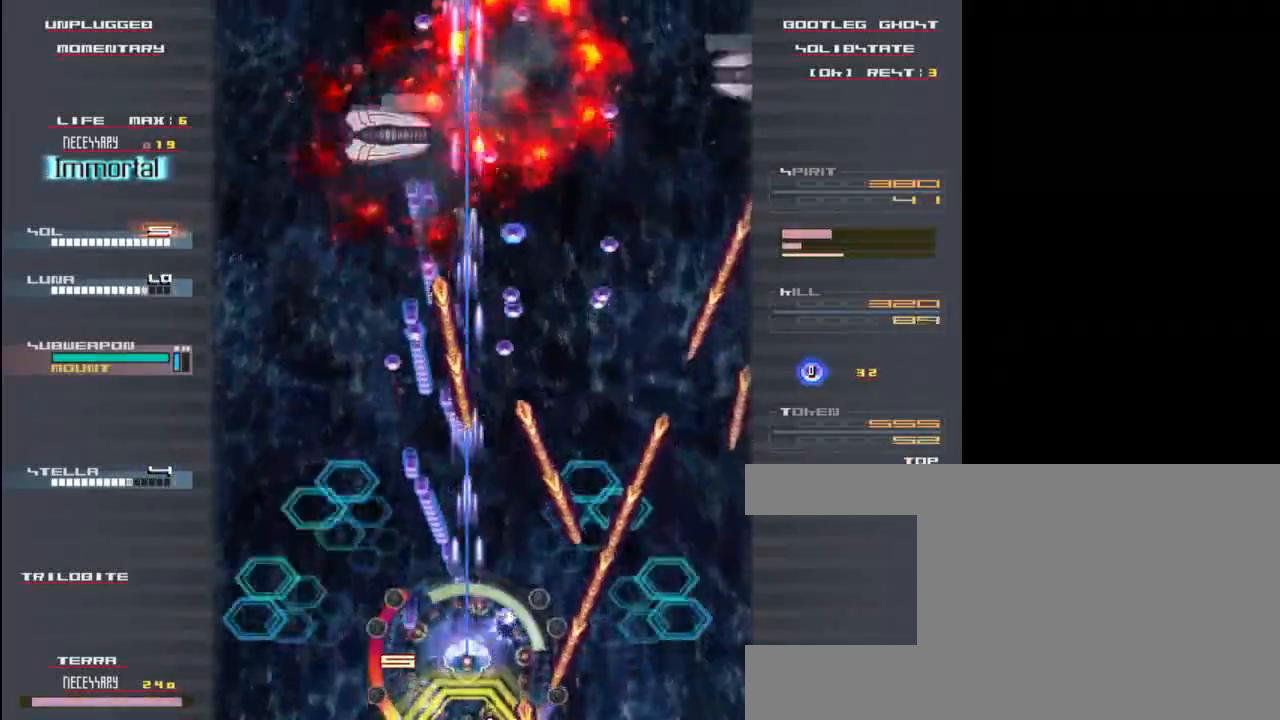
{"keys": ["x", "z"], "events": []}
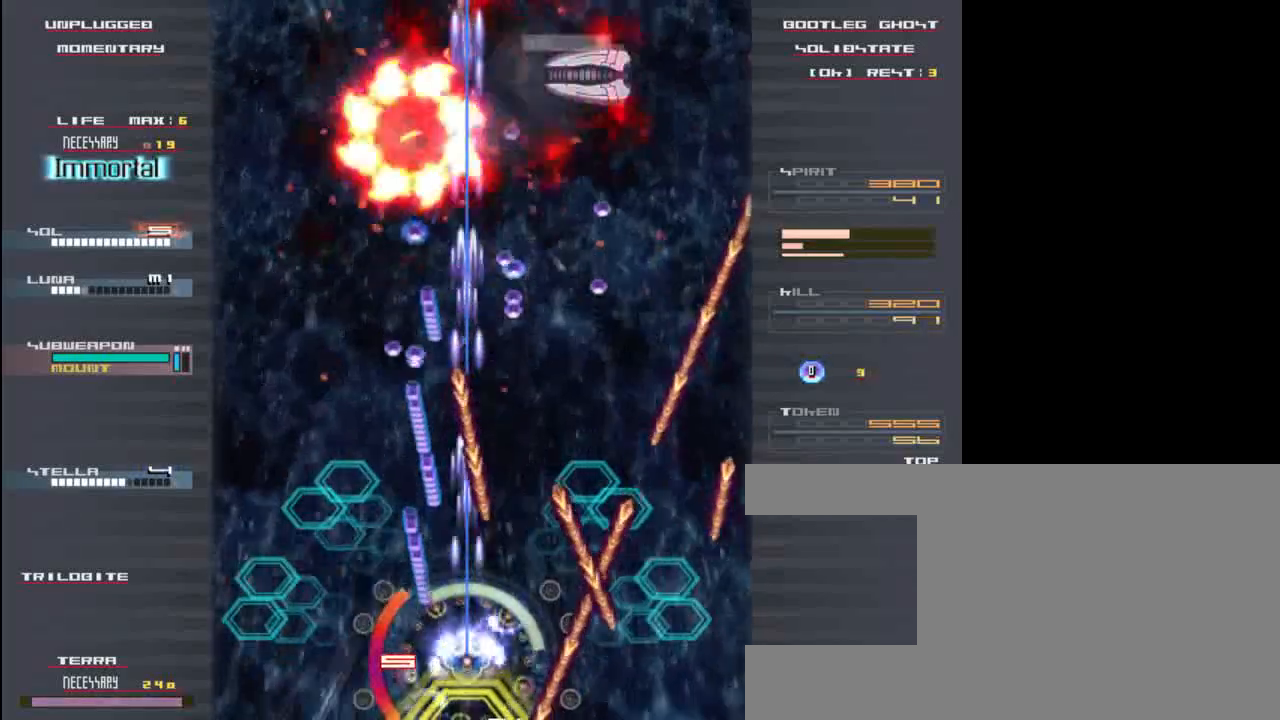
{"keys": ["x", "z"], "events": []}
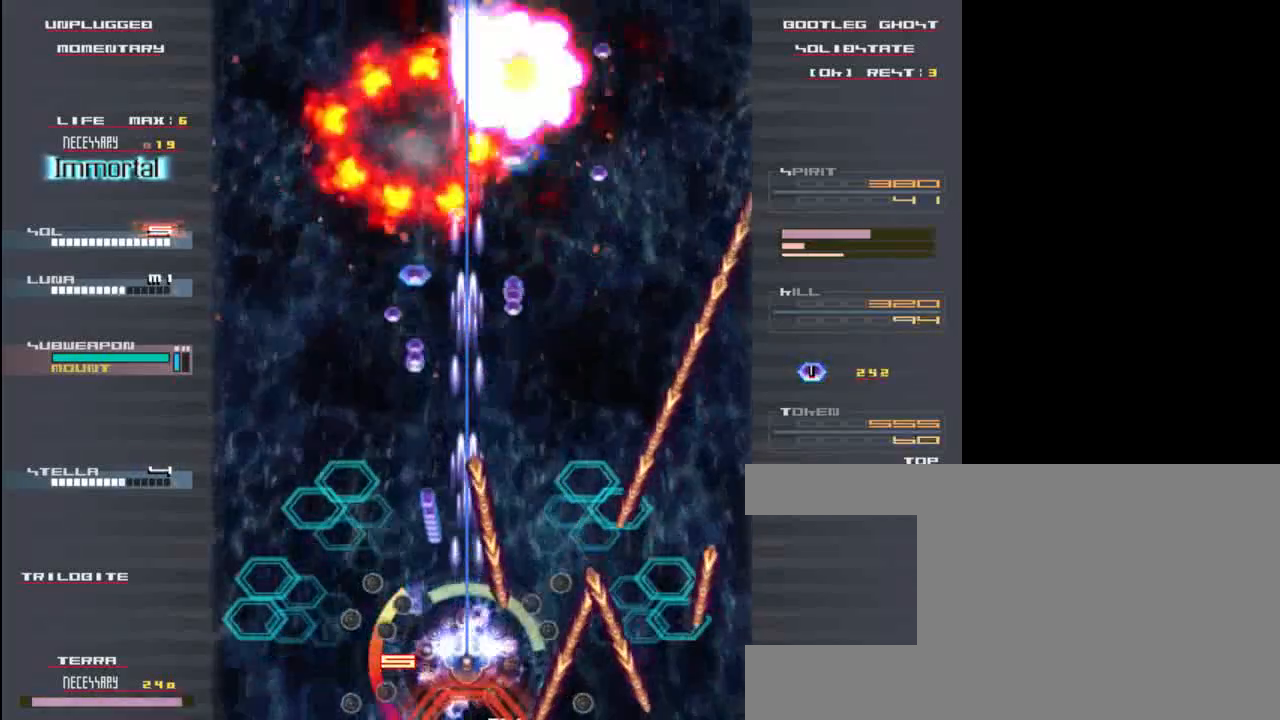
{"keys": ["x", "z"], "events": [[67, "up", "down"], [200, "up", "up"]]}
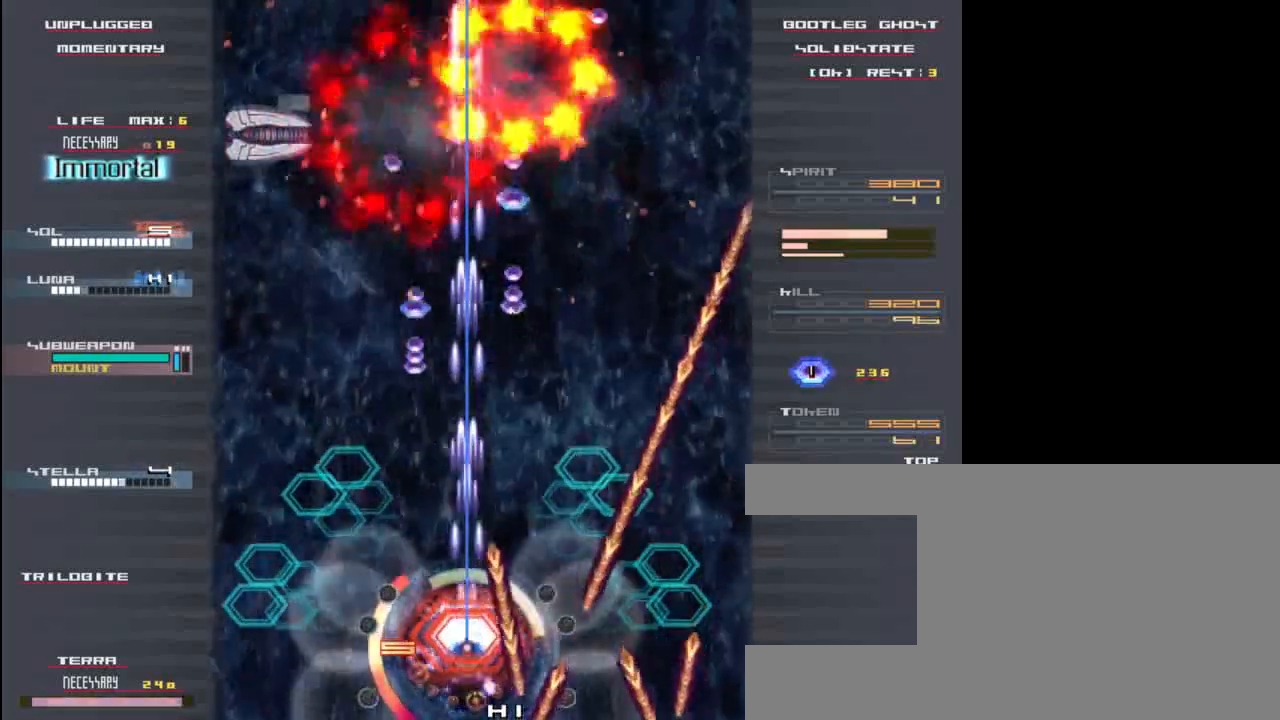
{"keys": ["down", "x", "z"], "events": [[417, "down", "down"]]}
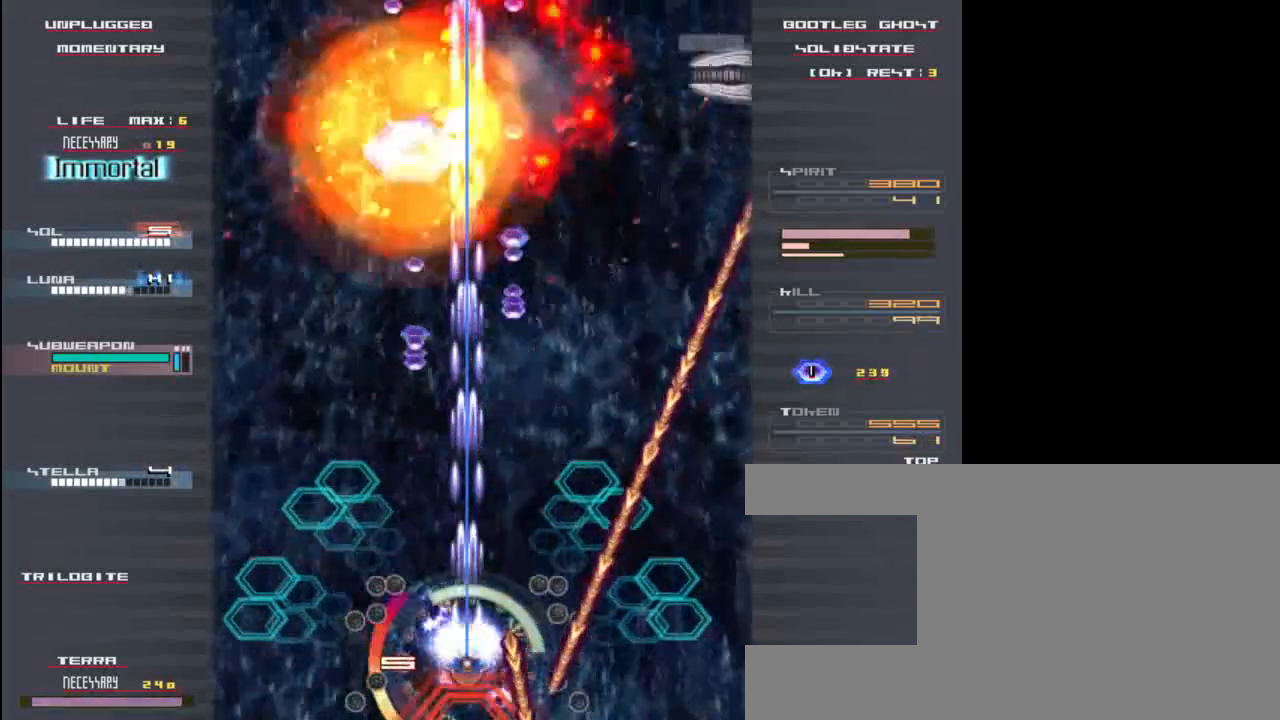
{"keys": ["x", "z"], "events": [[50, "down", "up"], [217, "down", "down"], [383, "down", "up"]]}
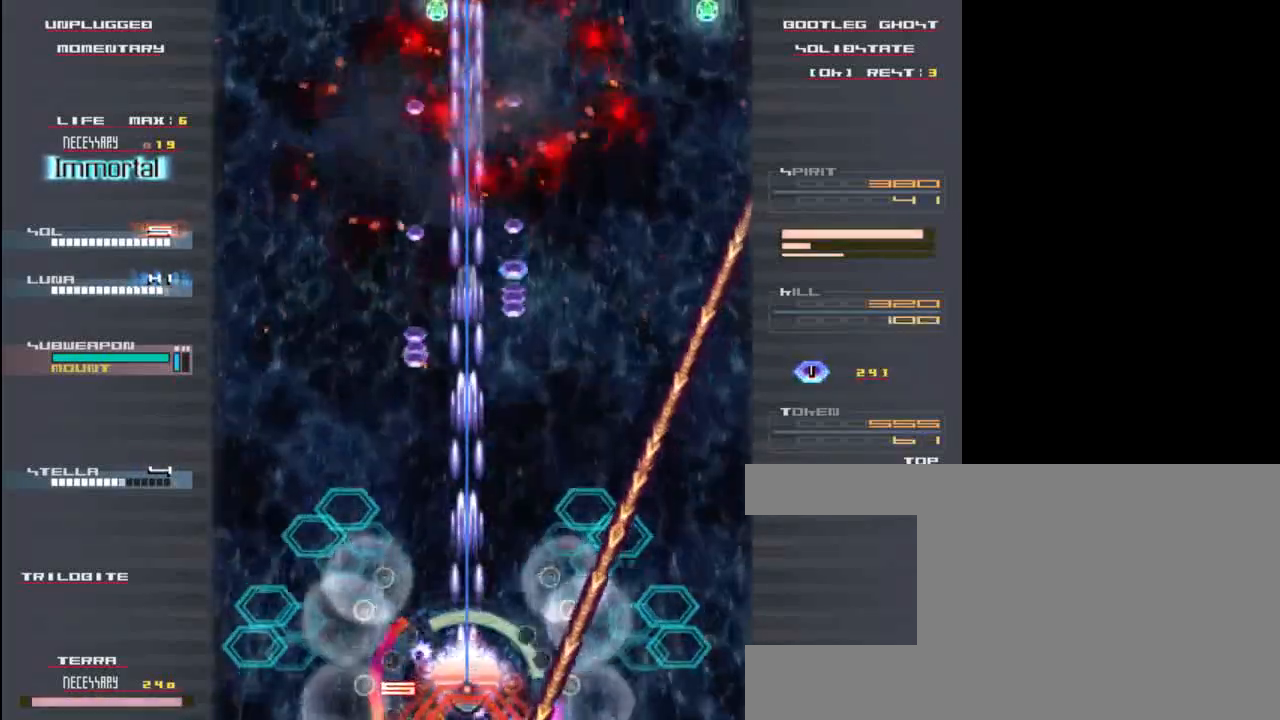
{"keys": ["x", "z"], "events": [[83, "down", "down"], [83, "right", "down"], [350, "down", "up"], [383, "right", "up"]]}
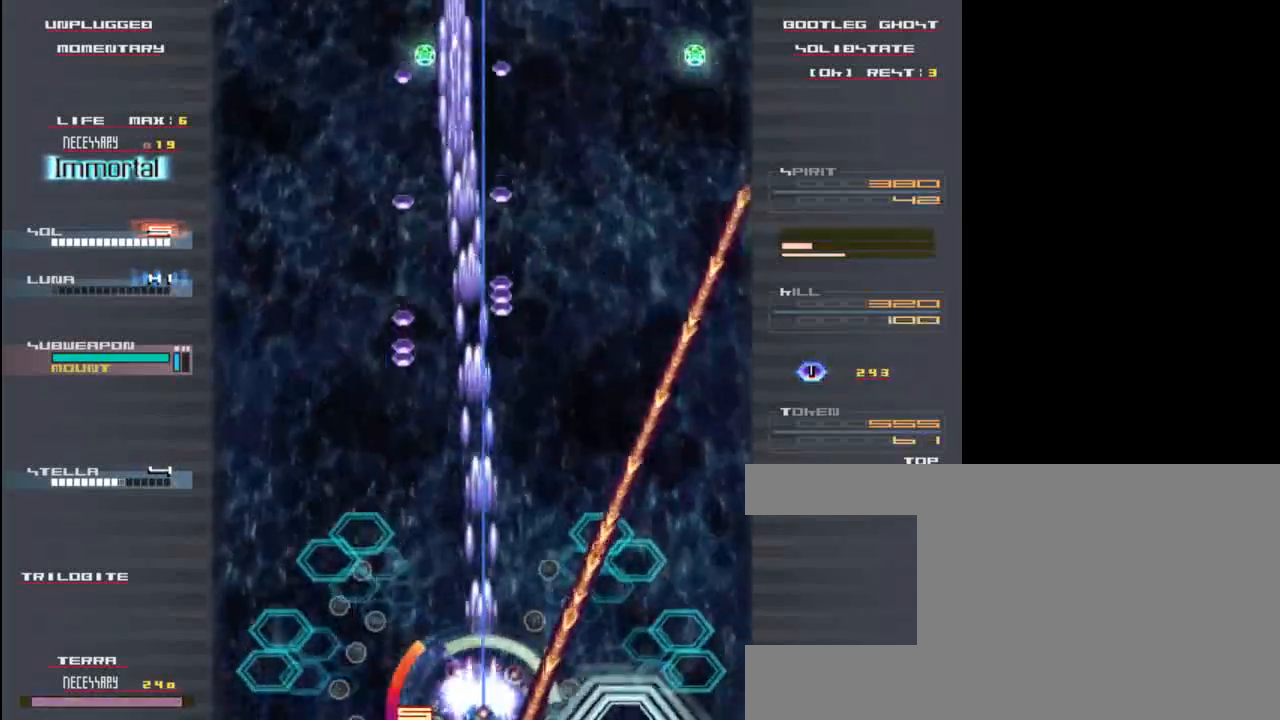
{"keys": ["x", "z"], "events": [[17, "right", "down"], [150, "right", "up"], [233, "up", "down"], [467, "up", "up"]]}
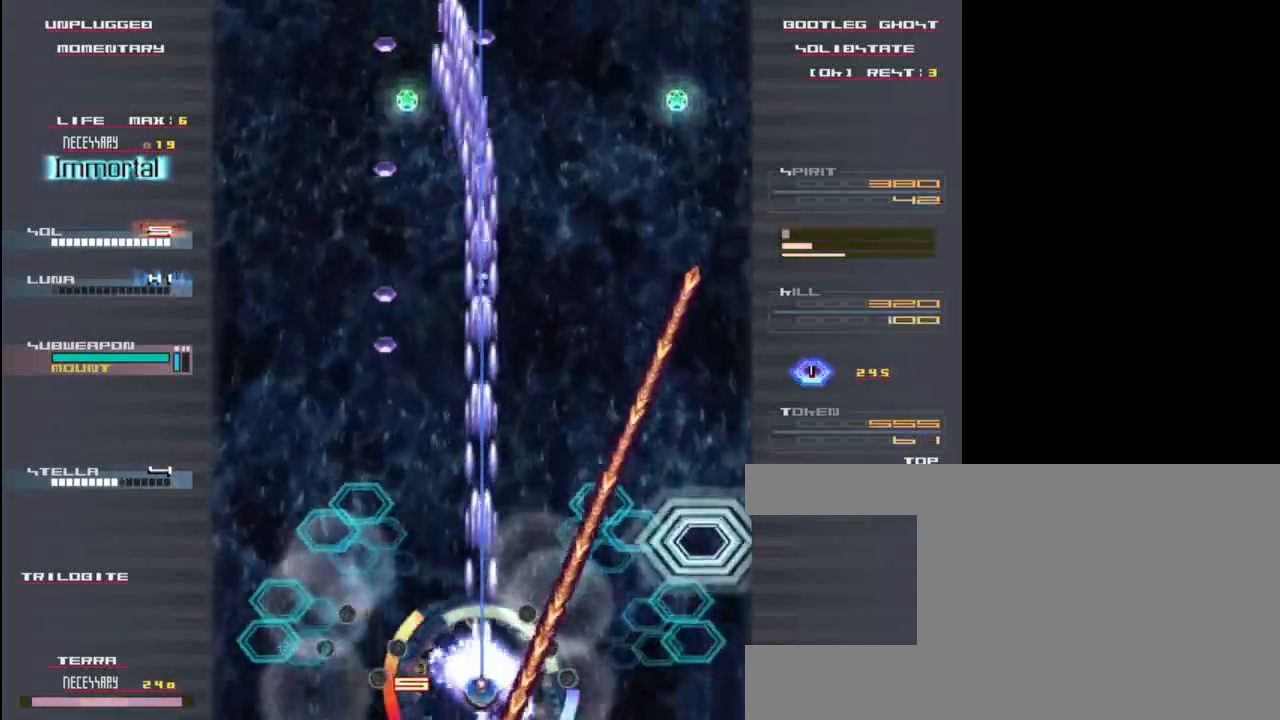
{"keys": ["x", "z"], "events": []}
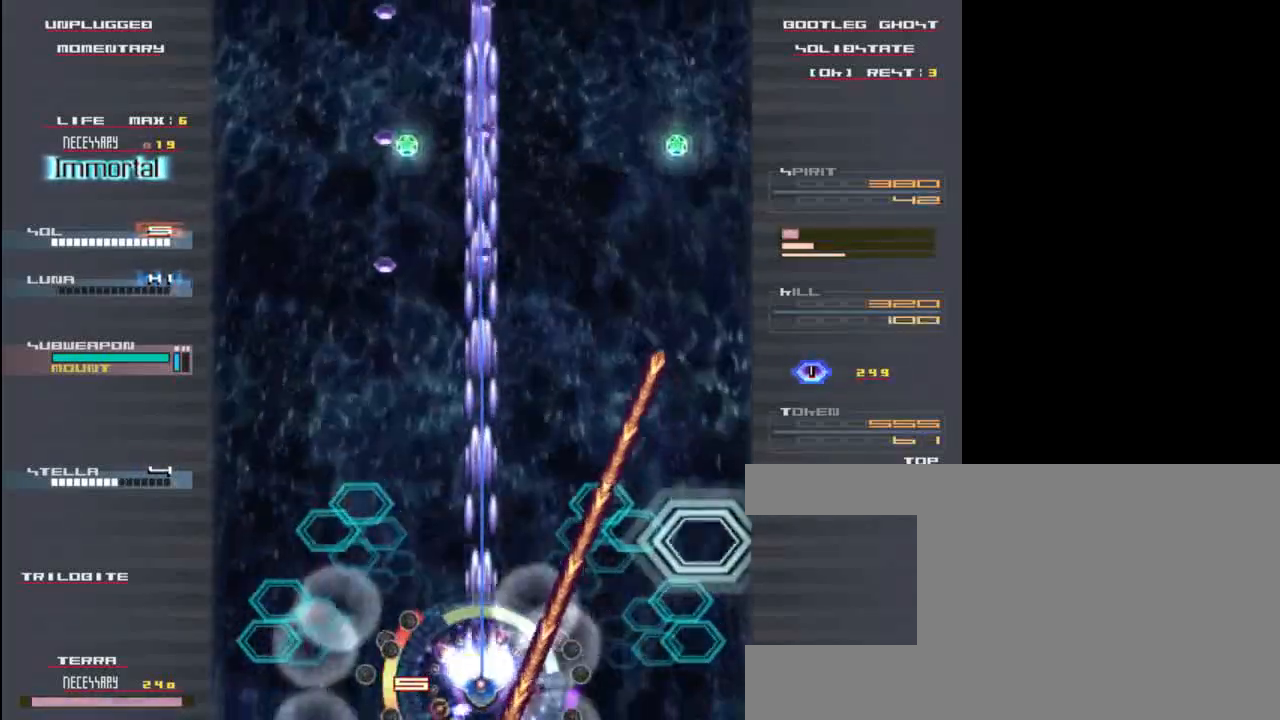
{"keys": ["x", "z"], "events": []}
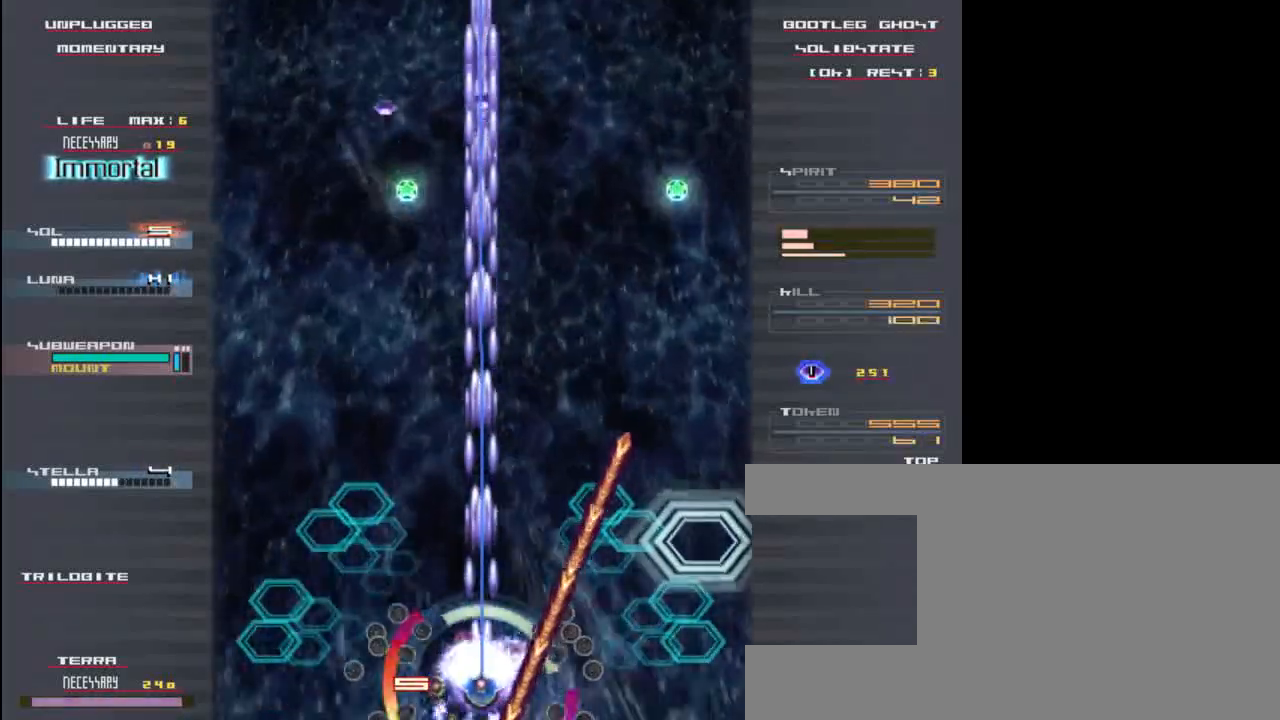
{"keys": ["x", "z"], "events": []}
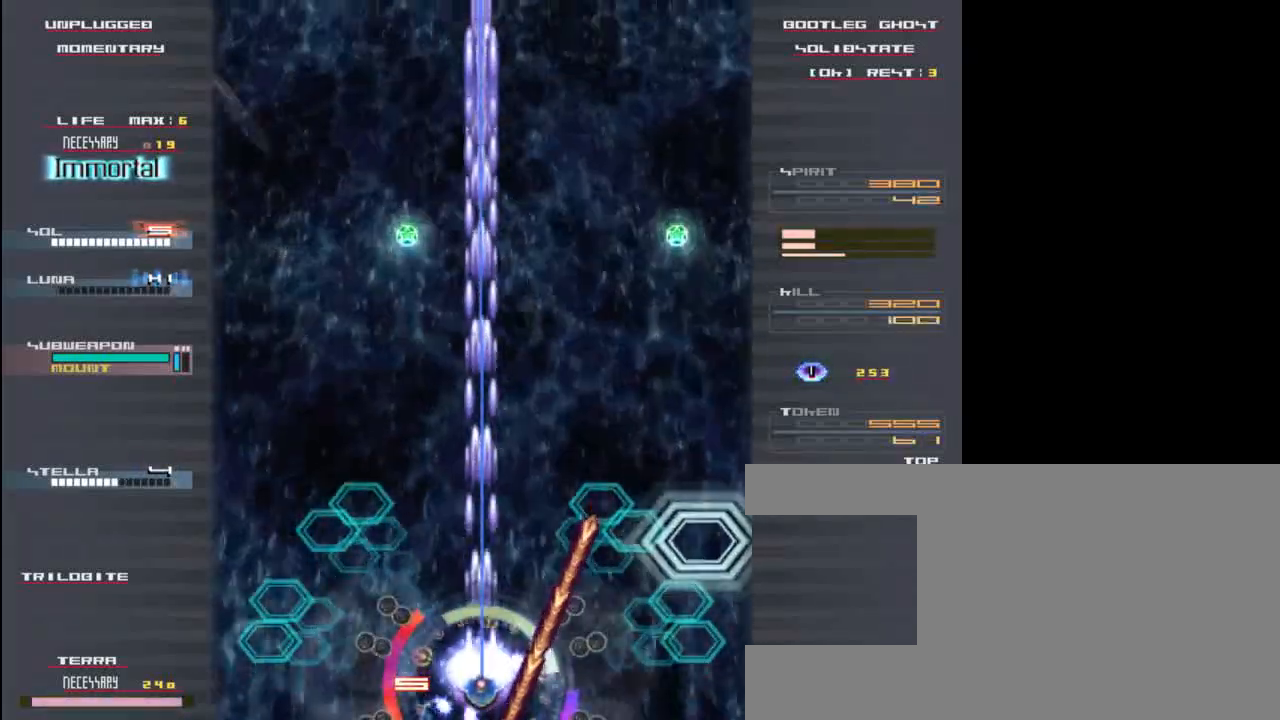
{"keys": ["x", "z"], "events": [[50, "up", "down"], [250, "up", "up"]]}
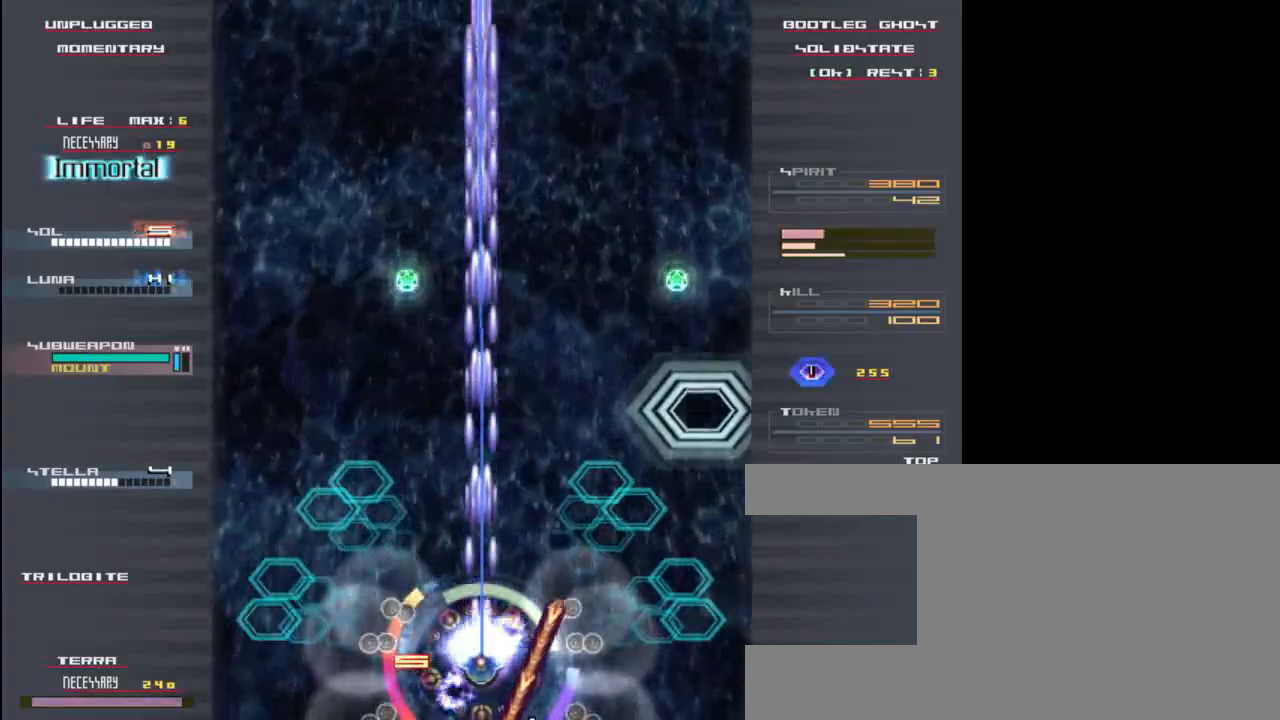
{"keys": ["left", "up", "x", "z"], "events": [[250, "up", "down"], [417, "left", "down"]]}
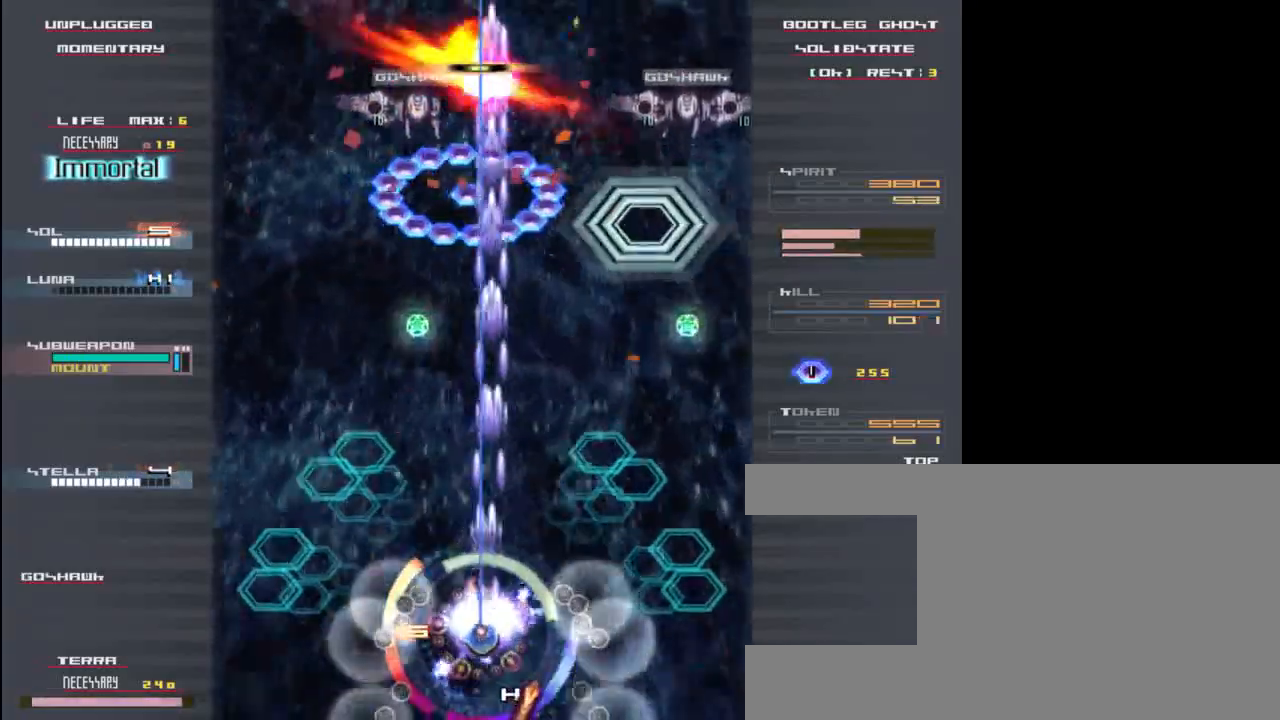
{"keys": ["z"], "events": [[83, "up", "up"], [183, "left", "up"], [183, "up", "down"], [217, "up", "up"], [283, "right", "down"], [417, "right", "up"], [483, "x", "up"]]}
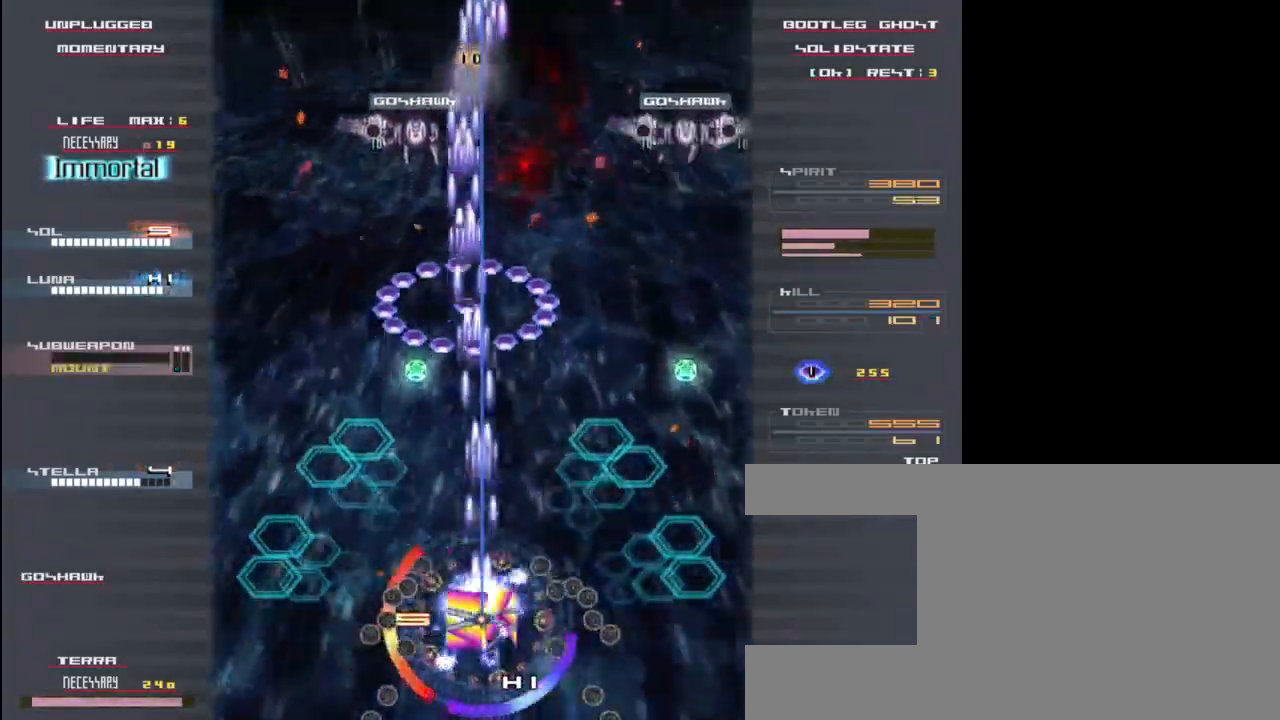
{"keys": ["up", "z"], "events": [[50, "up", "down"], [217, "left", "down"], [350, "left", "up"]]}
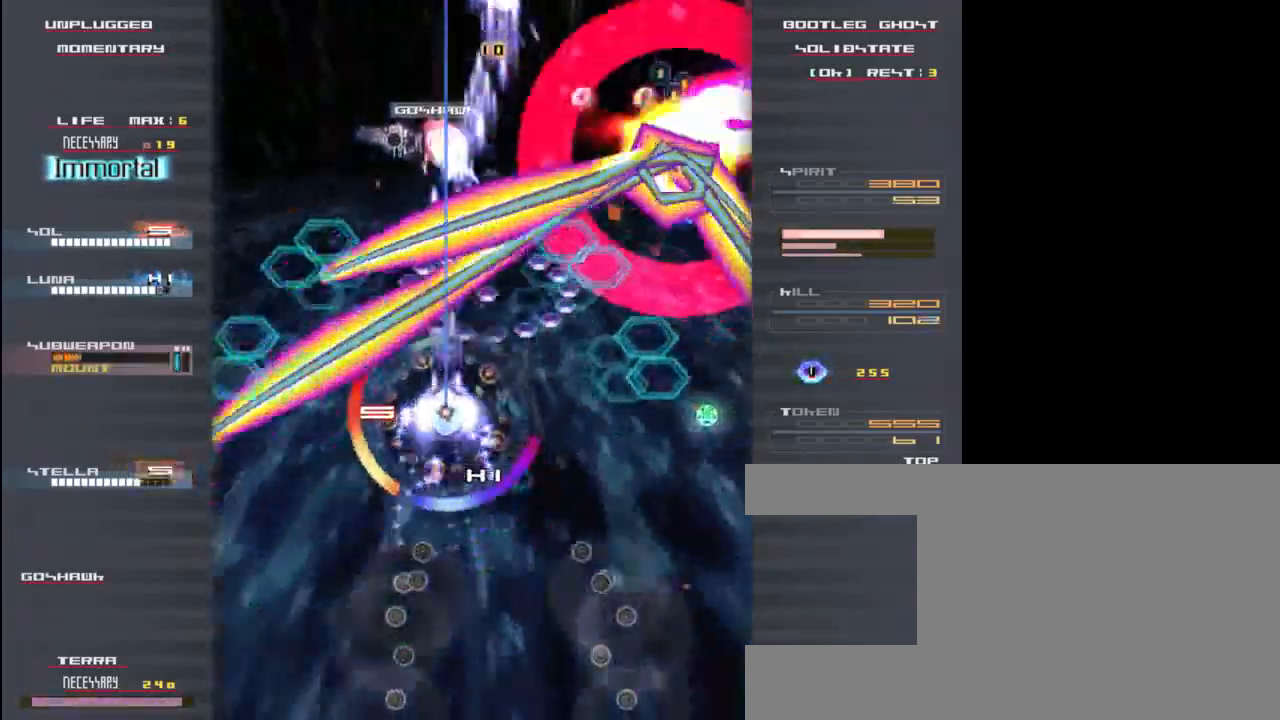
{"keys": ["right", "z"], "events": [[50, "right", "down"], [50, "up", "up"], [250, "down", "down"], [450, "down", "up"]]}
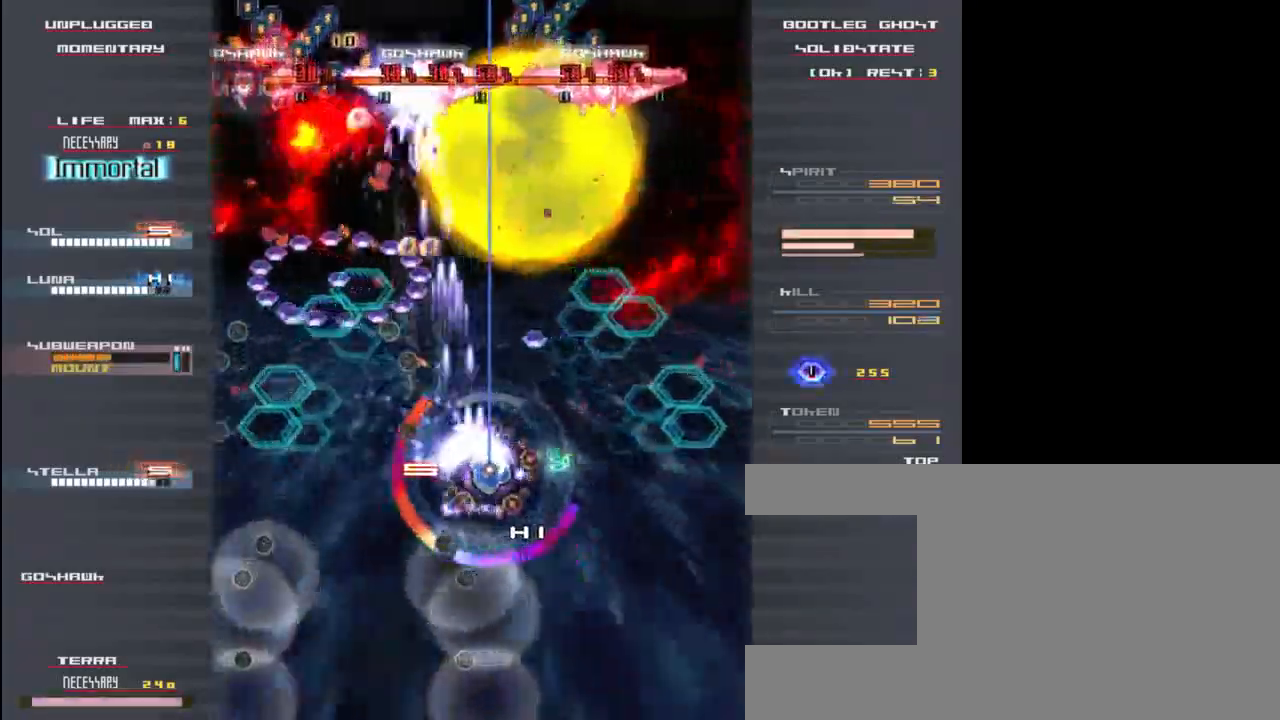
{"keys": ["down", "left", "z"], "events": [[217, "down", "down"], [217, "right", "up"], [250, "left", "down"]]}
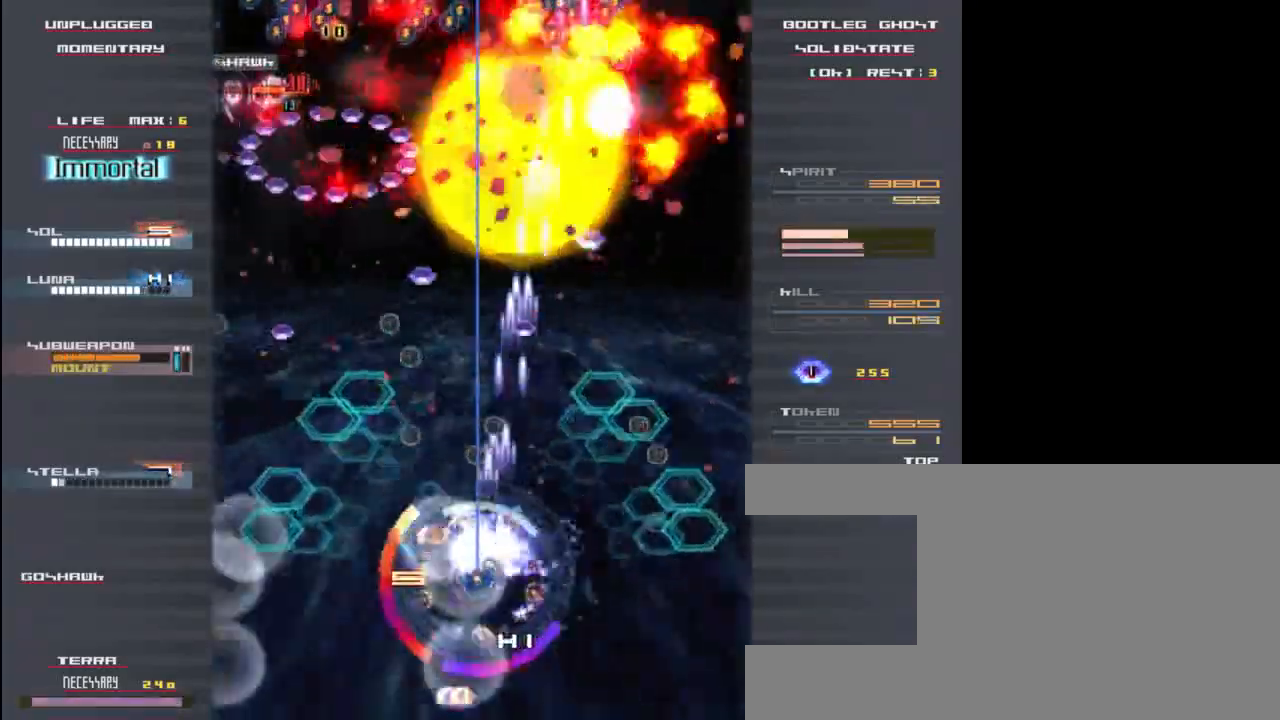
{"keys": ["left", "z"], "events": [[100, "down", "up"]]}
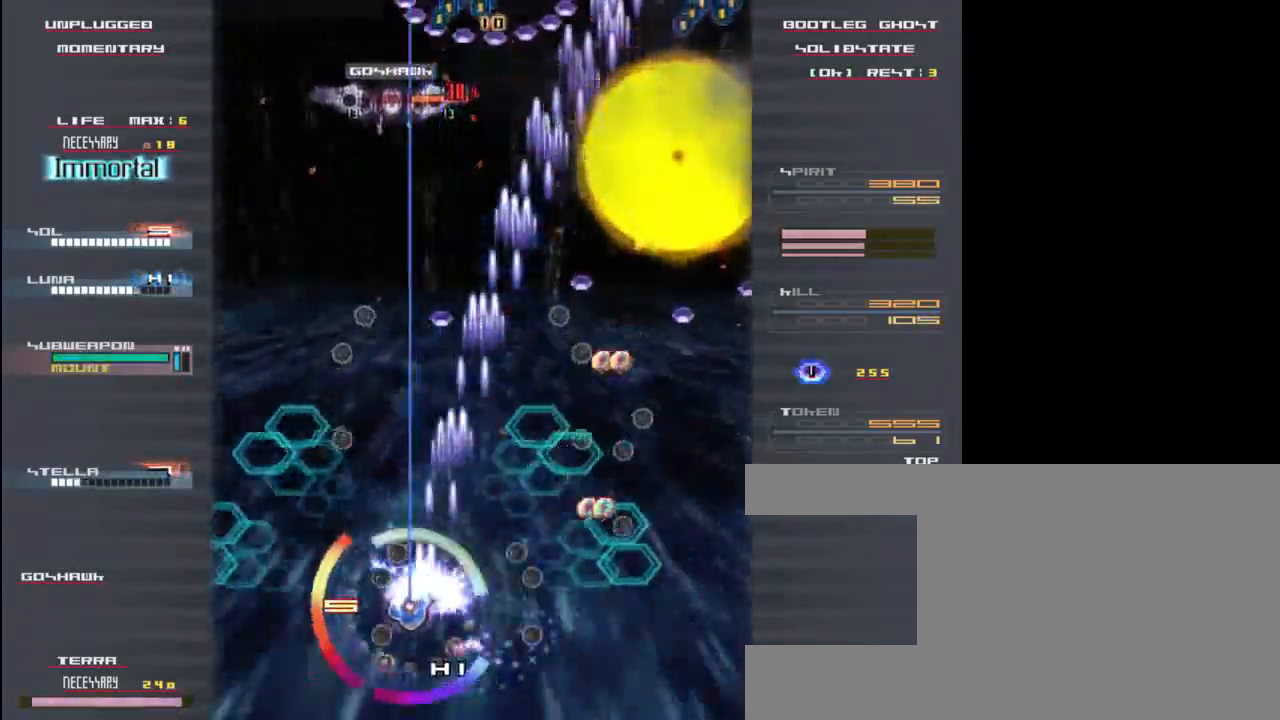
{"keys": ["right", "z"], "events": [[50, "down", "down"], [50, "left", "up"], [117, "x", "down"], [250, "down", "up"], [317, "up", "down"], [317, "x", "up"], [450, "right", "down"], [483, "up", "up"]]}